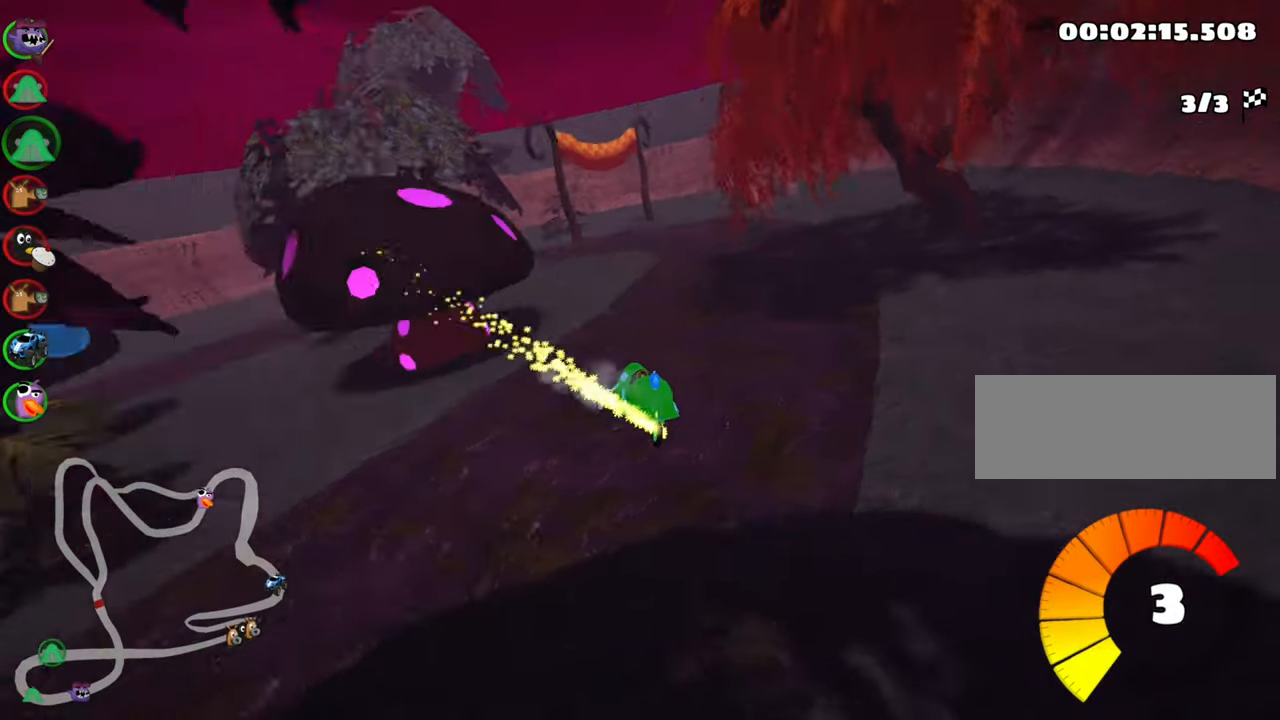
Gameplay with keyboard; each line is a JSON object with the keys held at the frame after it. "events" lists presses ("down") and releases ("up") of "down", "fire", "flag", "left", "look", "nitro", "right", "skid" and "up" between this image and that frame as [ms after this image, input, new state], when the widget could be followed in between. No other keys are recorded. Mouse input is not recorded. Key names are as the overlay labels them; some are game actions (e.g. jump) rather than physical keys.
{"keys": ["left", "skid", "up"], "events": []}
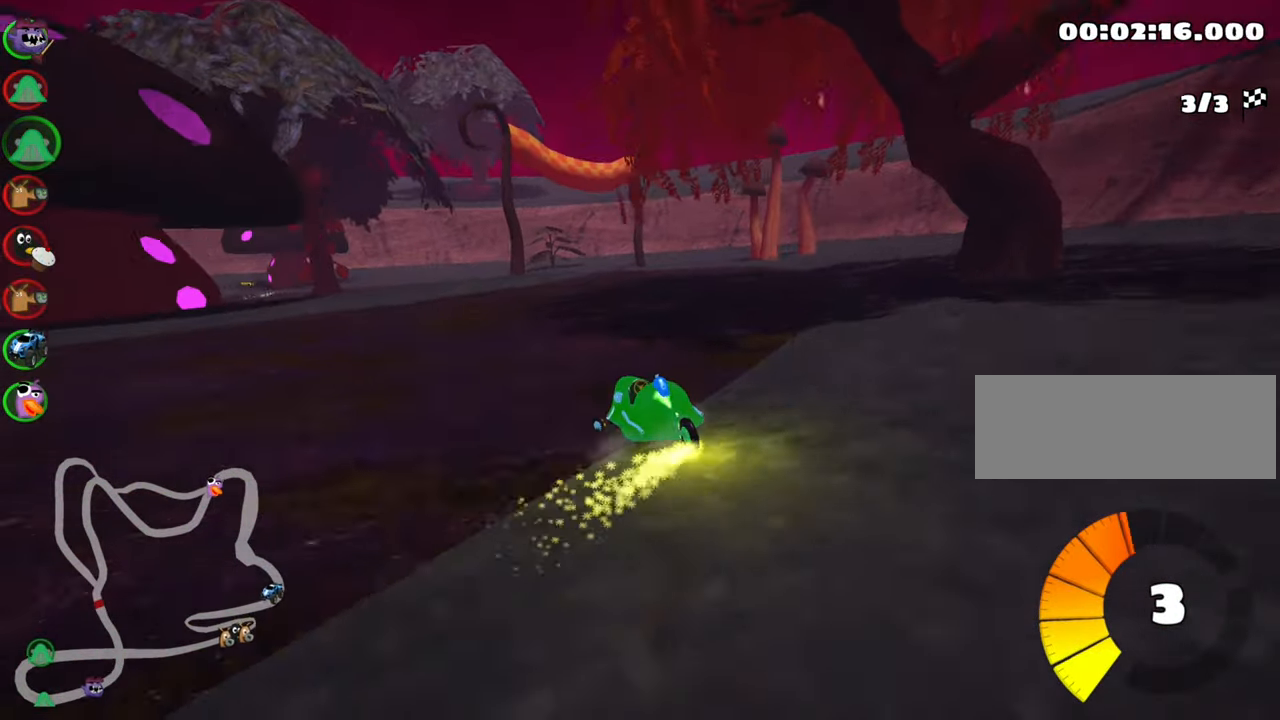
{"keys": ["right", "skid", "up"], "events": [[333, "right", "down"], [417, "left", "up"]]}
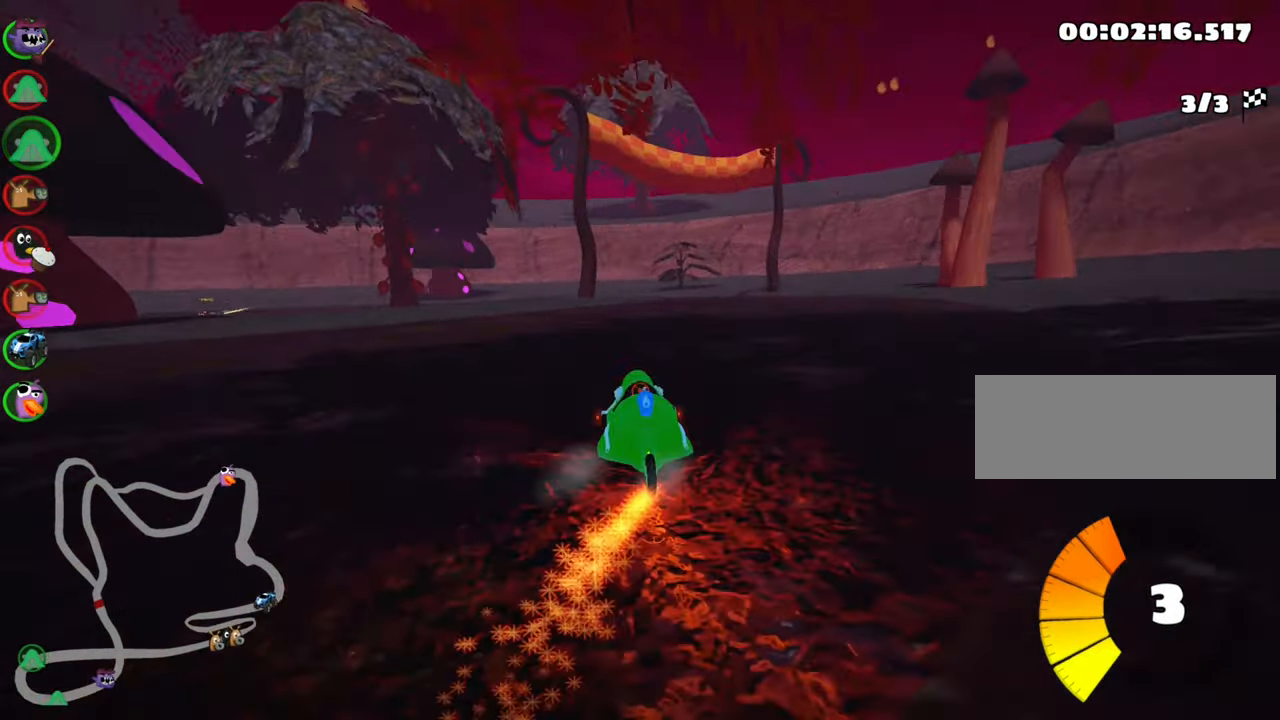
{"keys": ["up"], "events": [[134, "nitro", "down"], [217, "left", "down"], [267, "right", "up"], [284, "nitro", "up"], [450, "skid", "up"], [467, "left", "up"]]}
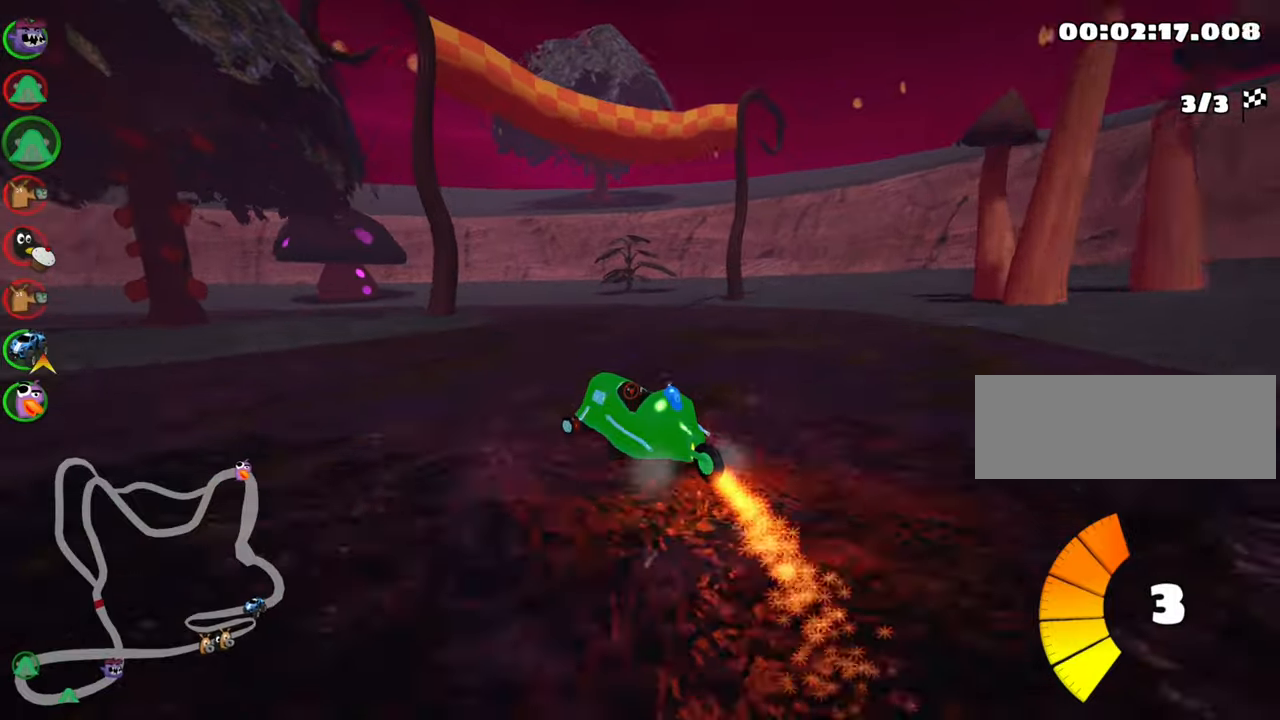
{"keys": ["up"], "events": [[217, "right", "down"], [284, "right", "up"]]}
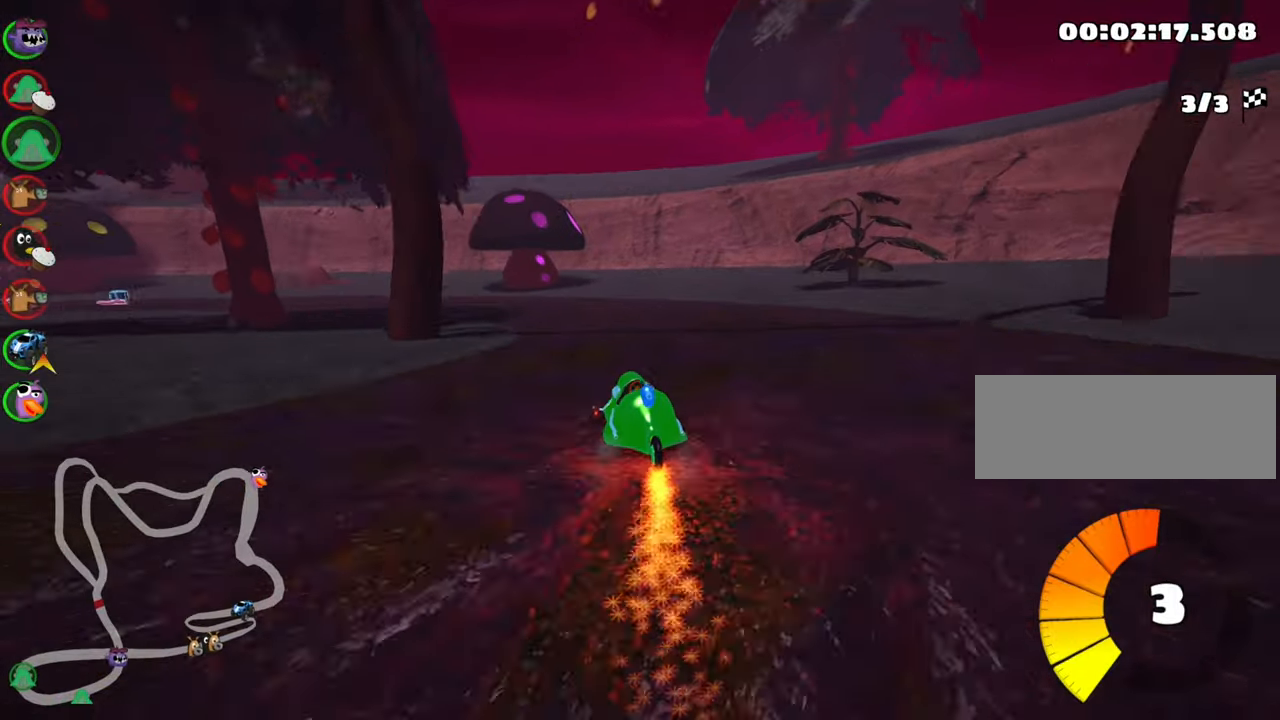
{"keys": ["right", "skid", "up"], "events": [[50, "skid", "down"], [67, "left", "down"], [317, "left", "up"], [367, "right", "down"]]}
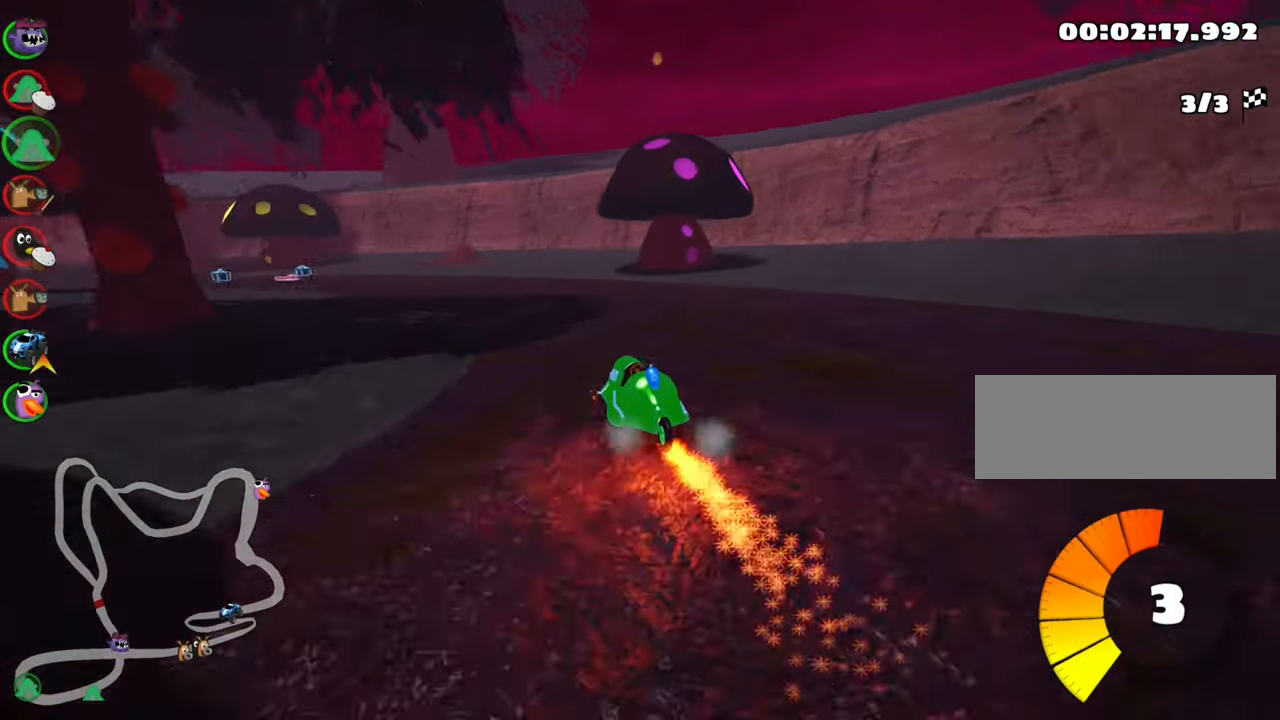
{"keys": ["left", "skid", "up"], "events": [[50, "left", "down"], [67, "right", "up"]]}
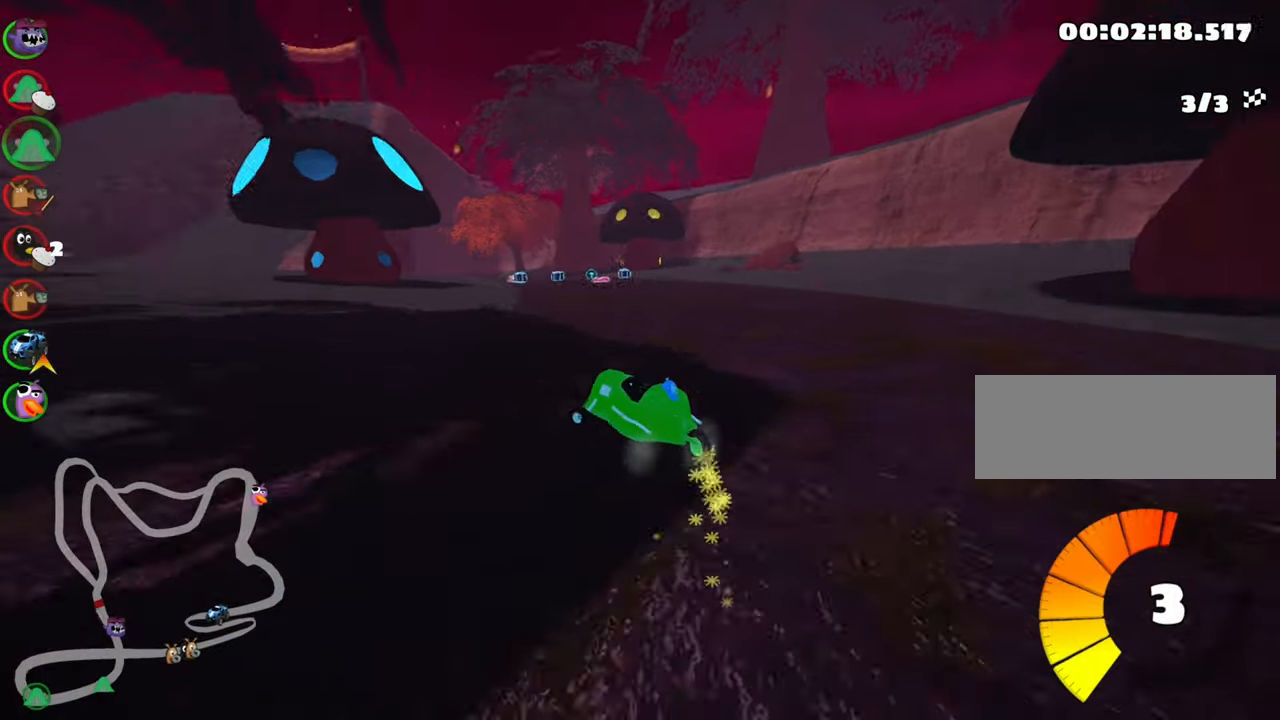
{"keys": ["skid", "up"], "events": [[350, "left", "up"]]}
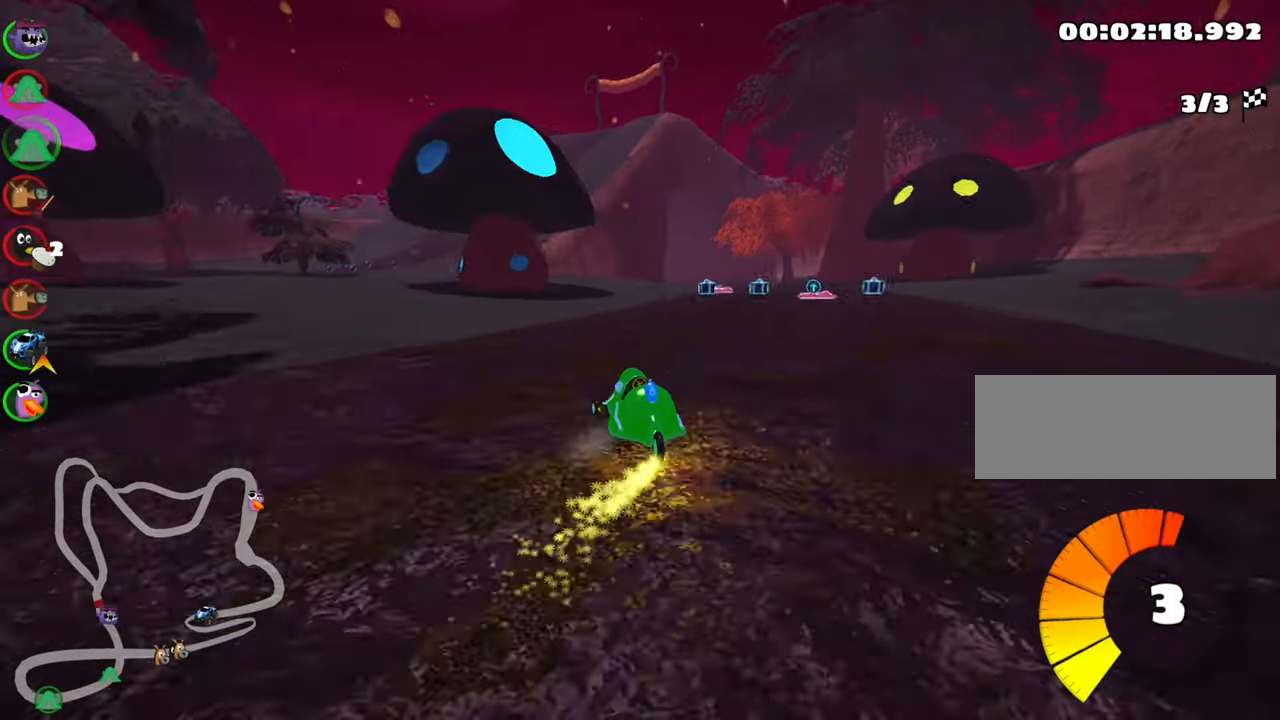
{"keys": ["right", "skid", "up"], "events": [[100, "right", "down"], [234, "right", "up"], [434, "right", "down"]]}
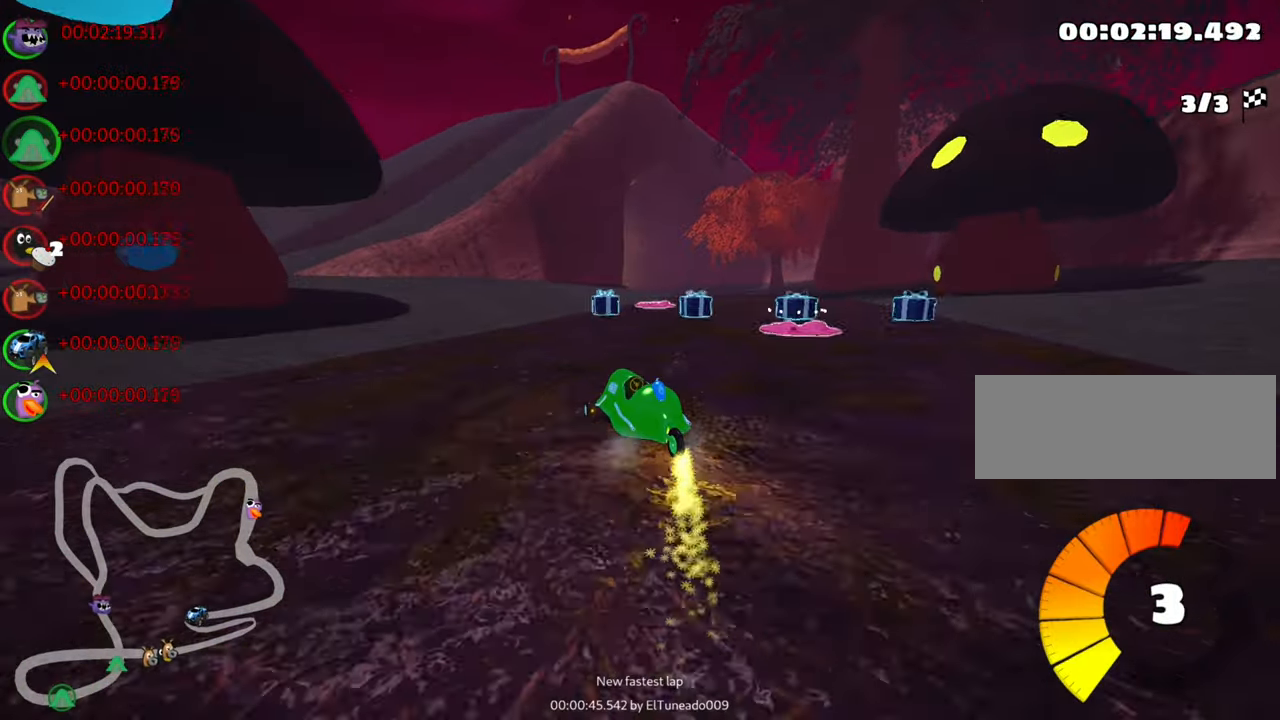
{"keys": ["fire", "up"], "events": [[117, "skid", "up"], [234, "nitro", "down"], [317, "right", "up"], [400, "nitro", "up"], [500, "fire", "down"]]}
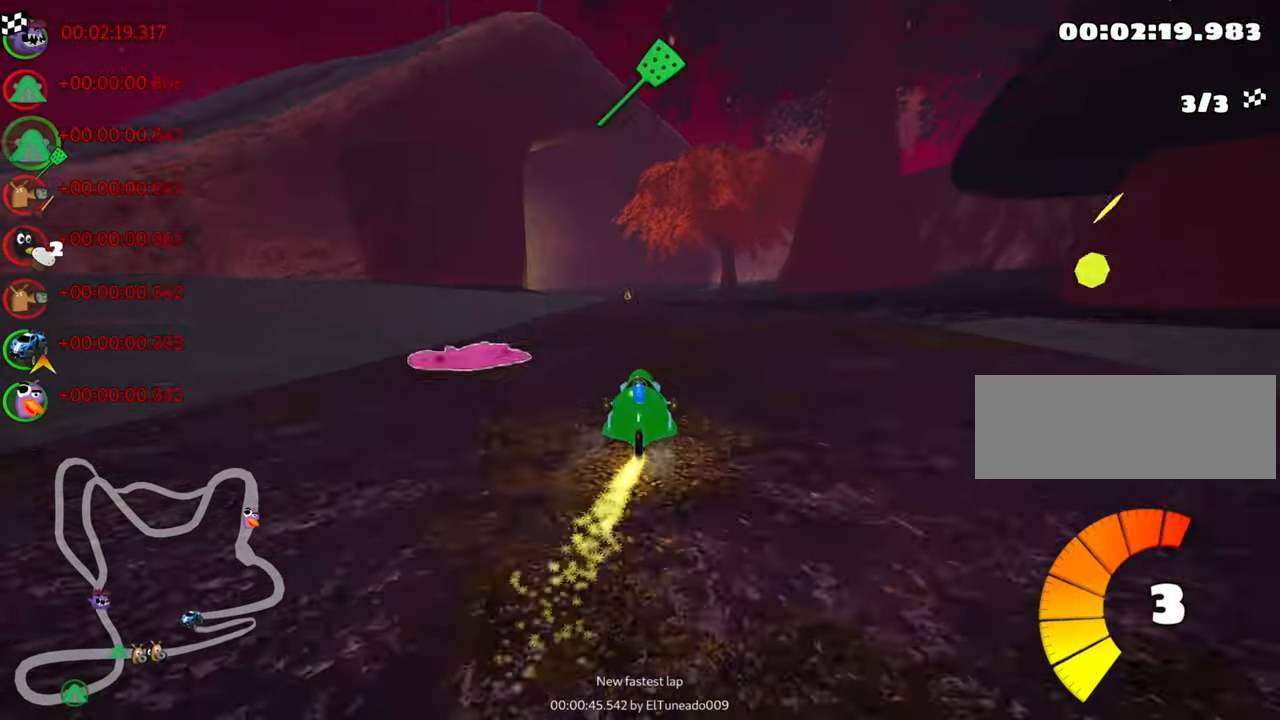
{"keys": ["left", "skid", "up"], "events": [[100, "fire", "up"], [200, "right", "down"], [400, "right", "up"], [450, "skid", "down"], [467, "left", "down"]]}
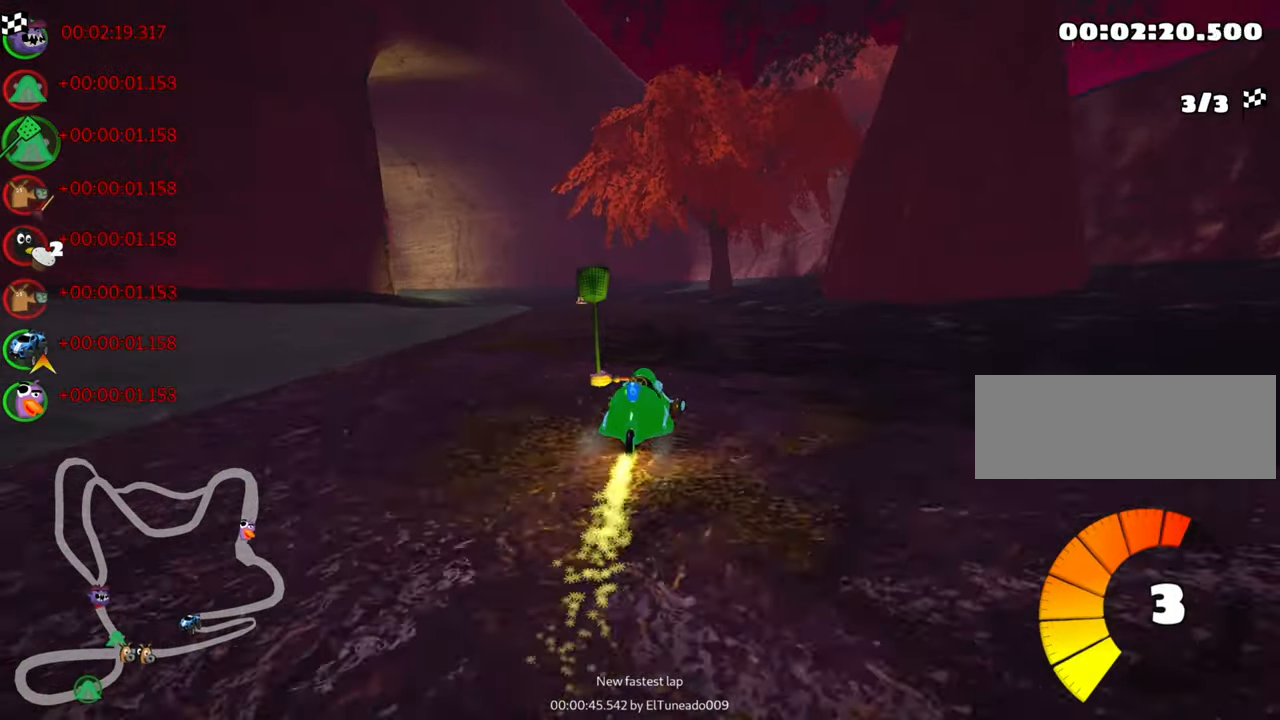
{"keys": ["skid", "up"], "events": [[234, "left", "up"]]}
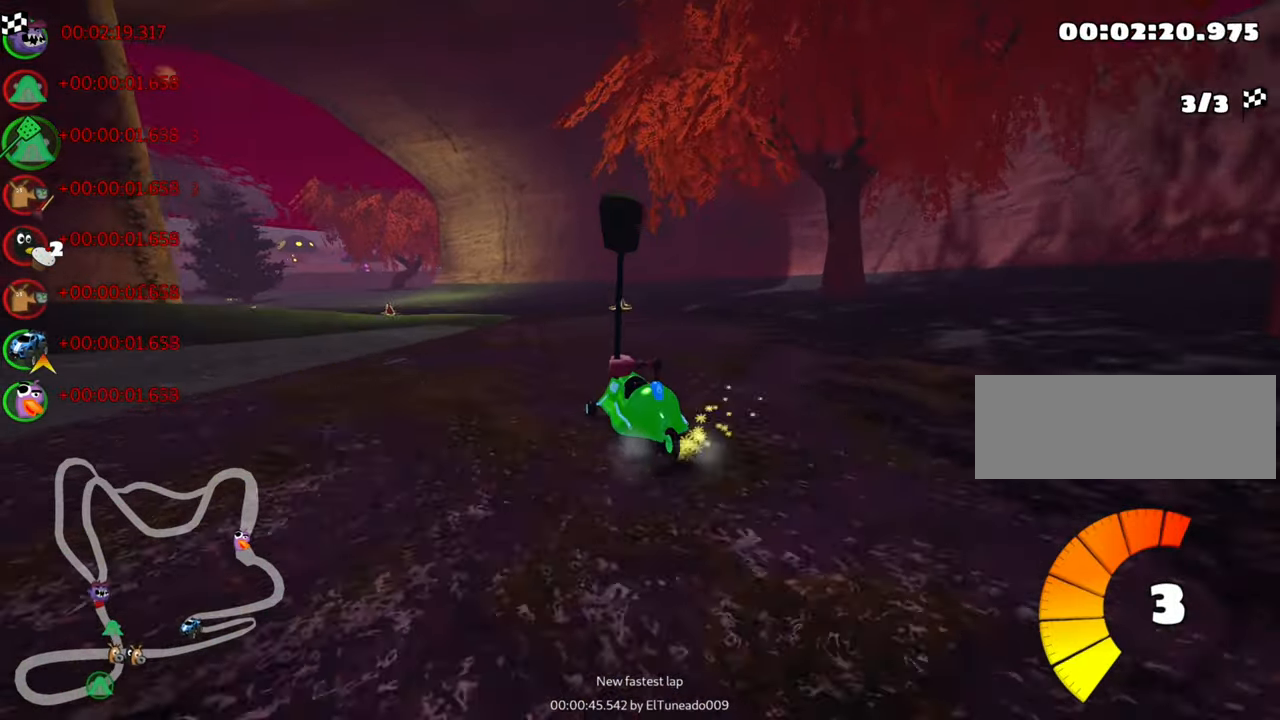
{"keys": ["skid", "up"], "events": [[34, "right", "down"], [250, "left", "down"], [267, "right", "up"], [400, "left", "up"]]}
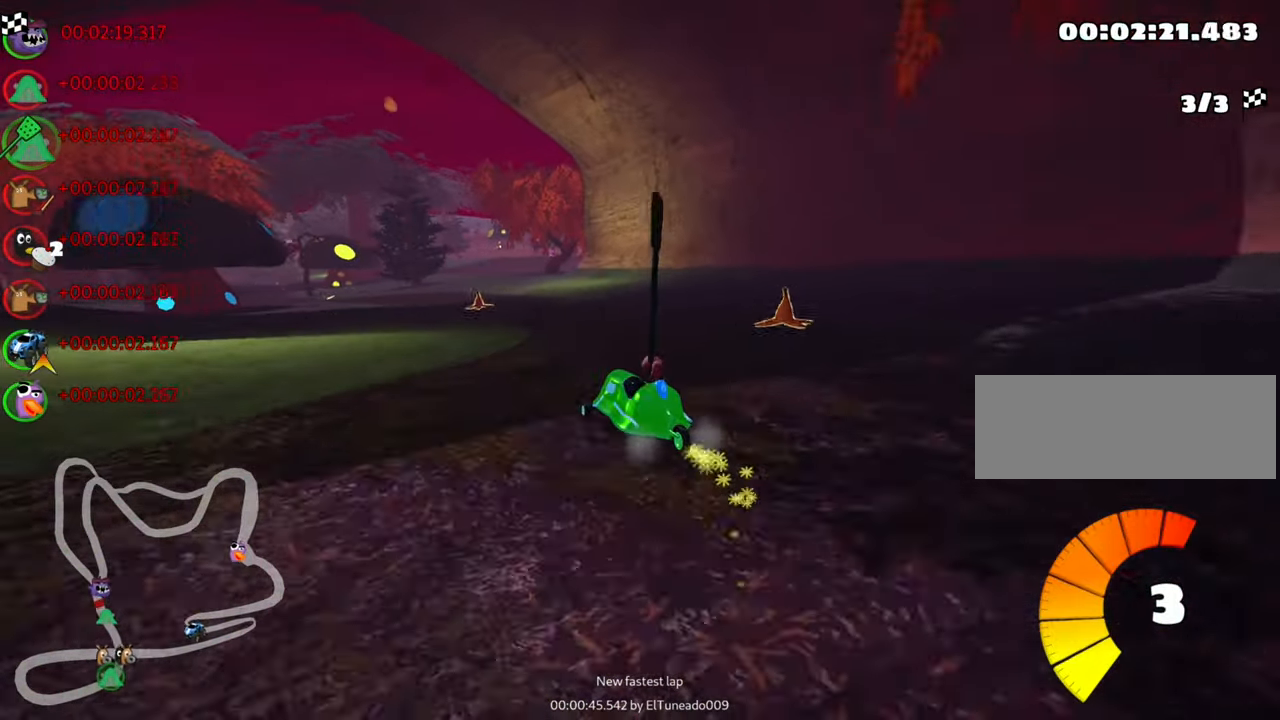
{"keys": ["skid", "up"], "events": [[84, "left", "down"], [333, "left", "up"]]}
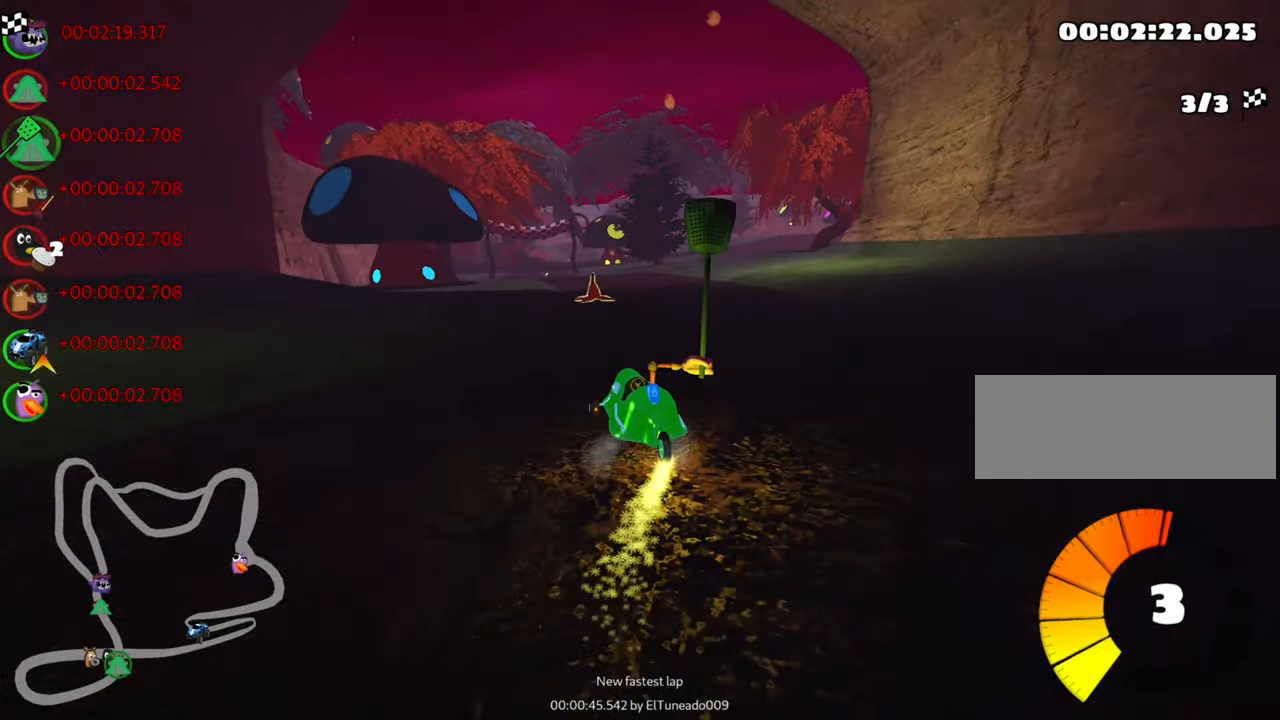
{"keys": ["left", "right", "skid", "up"], "events": [[250, "left", "down"], [483, "right", "down"]]}
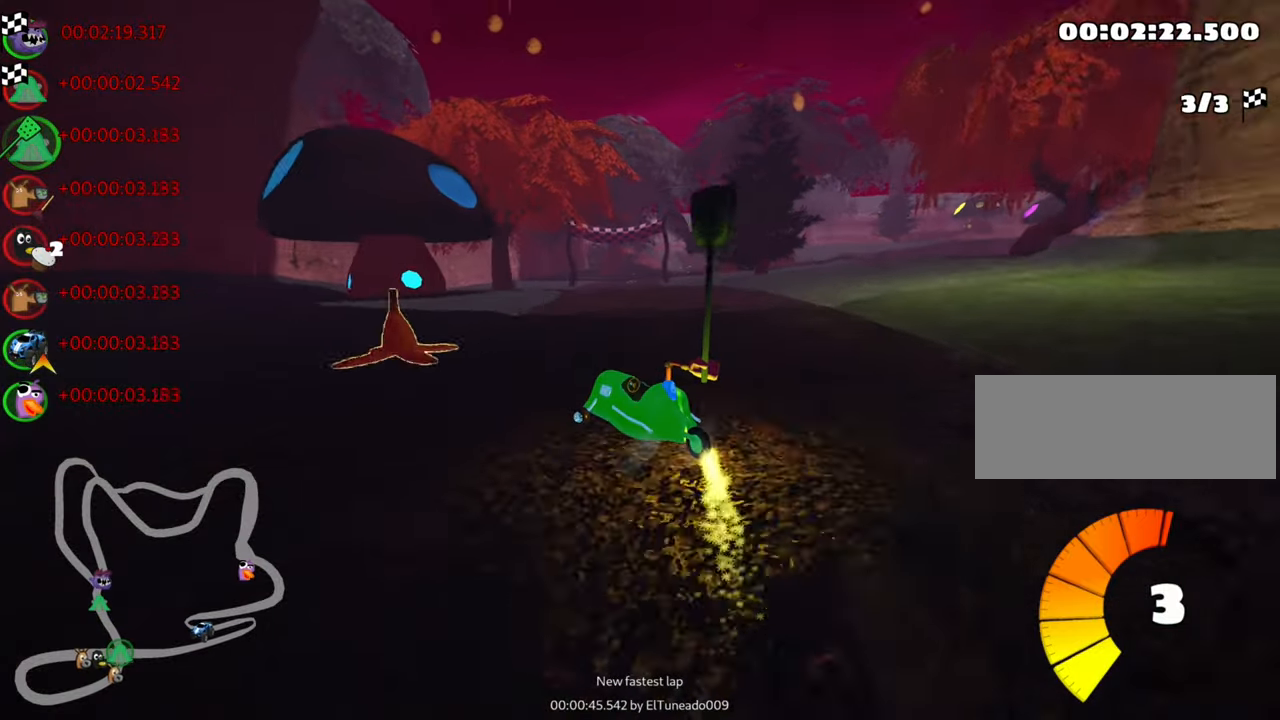
{"keys": ["nitro", "right", "skid", "up"], "events": [[50, "left", "up"], [316, "nitro", "down"]]}
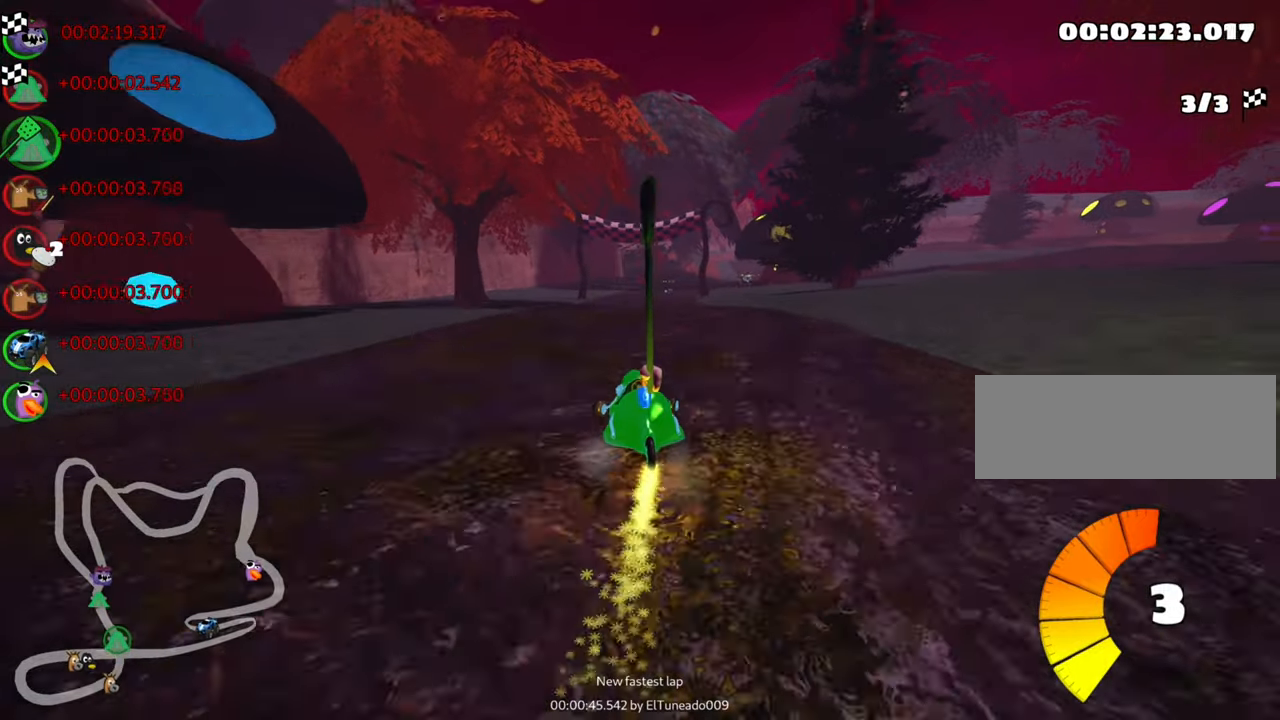
{"keys": ["nitro", "right", "skid", "up"], "events": []}
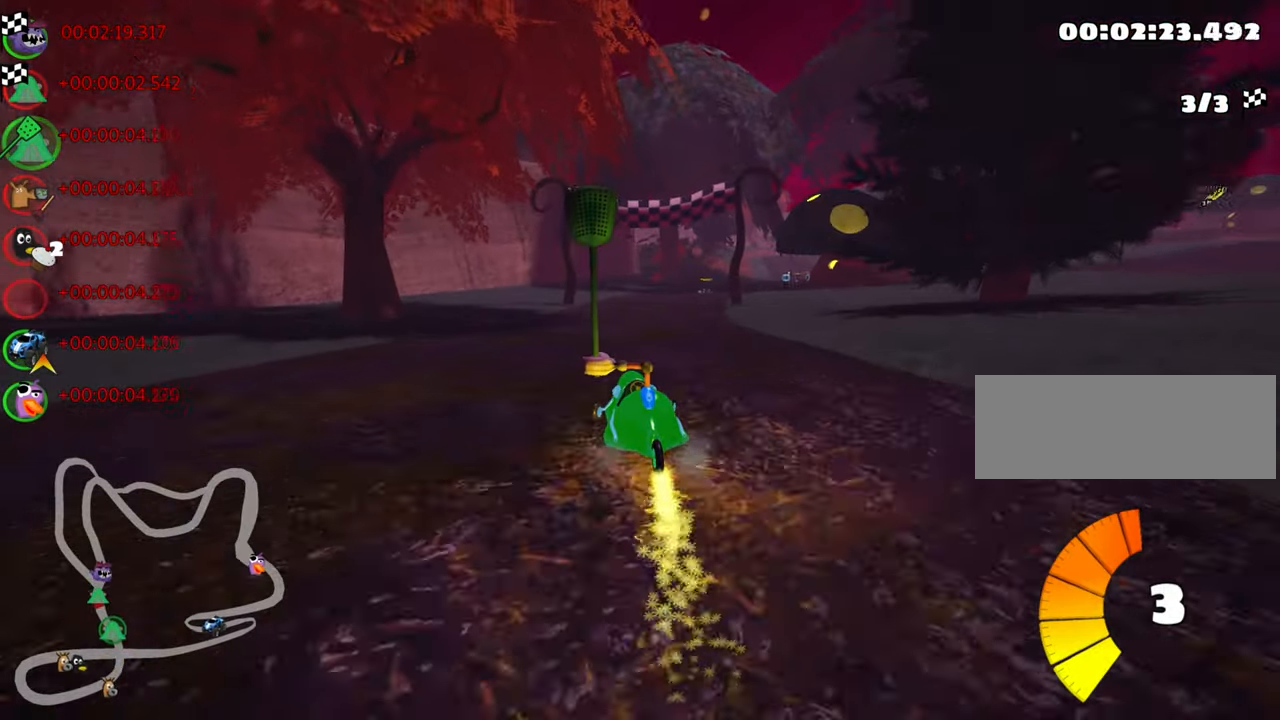
{"keys": ["nitro", "right", "up"], "events": [[450, "skid", "up"]]}
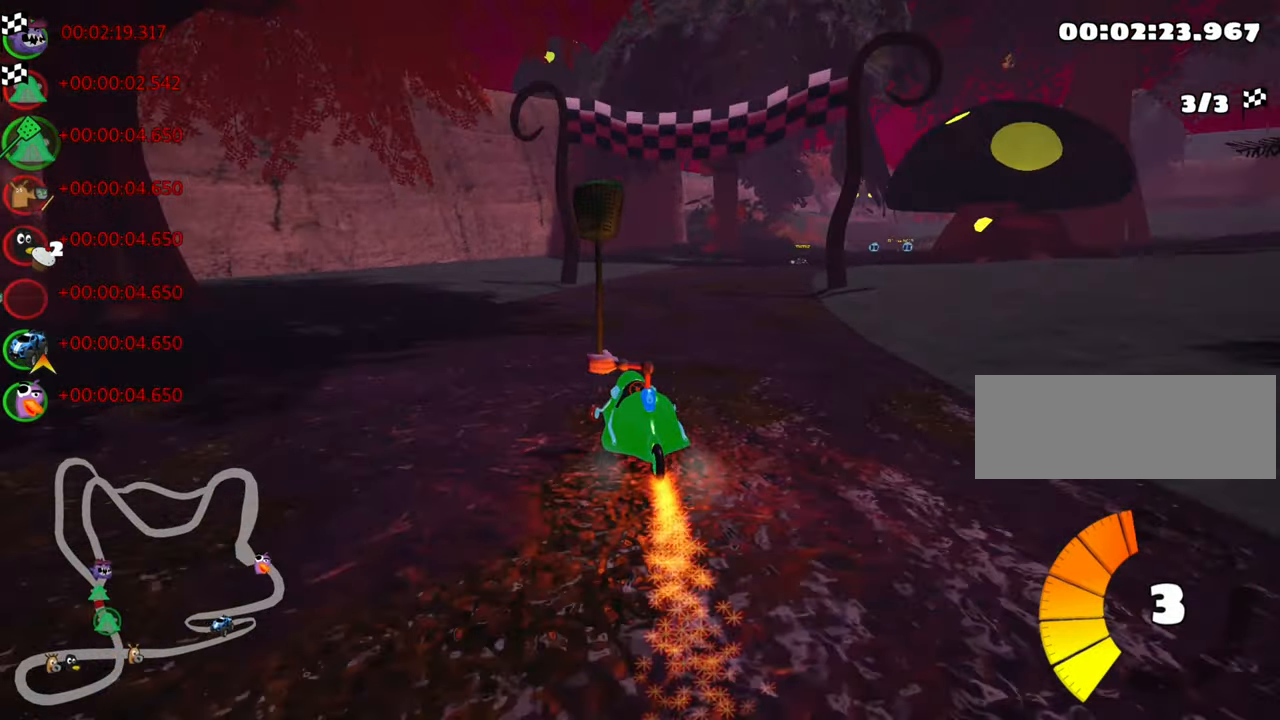
{"keys": [], "events": [[366, "right", "up"], [416, "nitro", "up"], [466, "up", "up"]]}
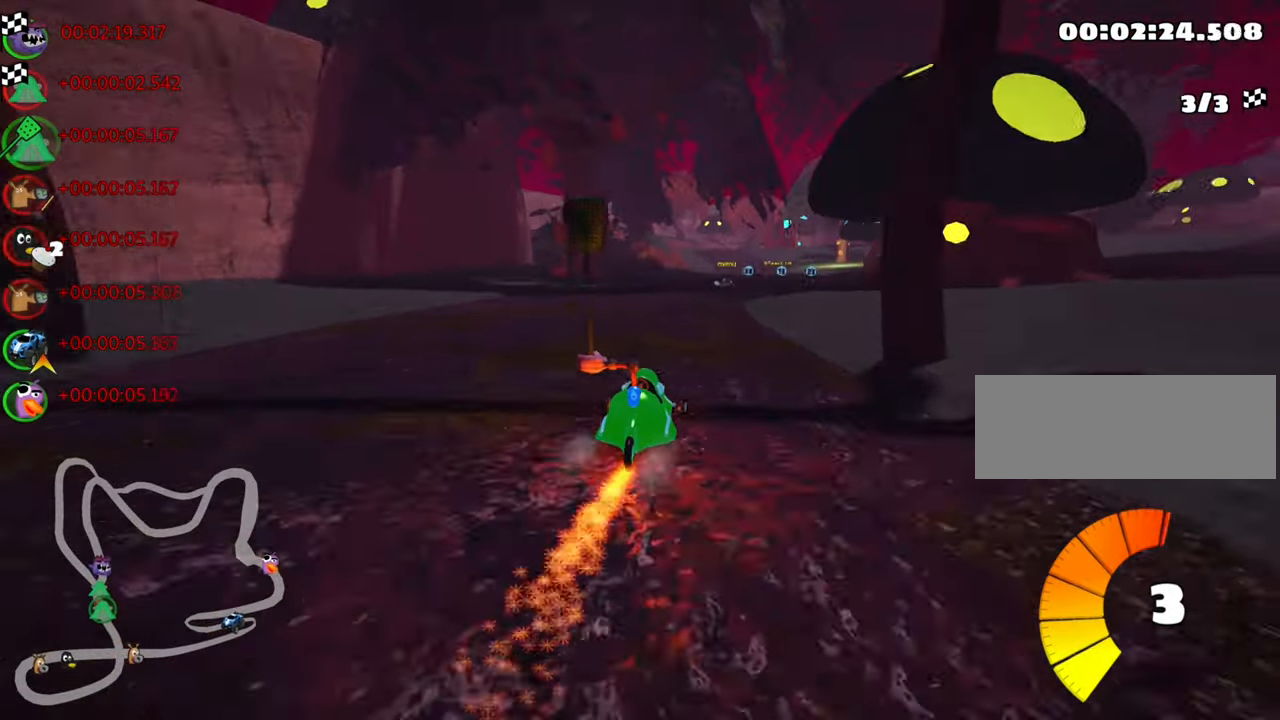
{"keys": [], "events": []}
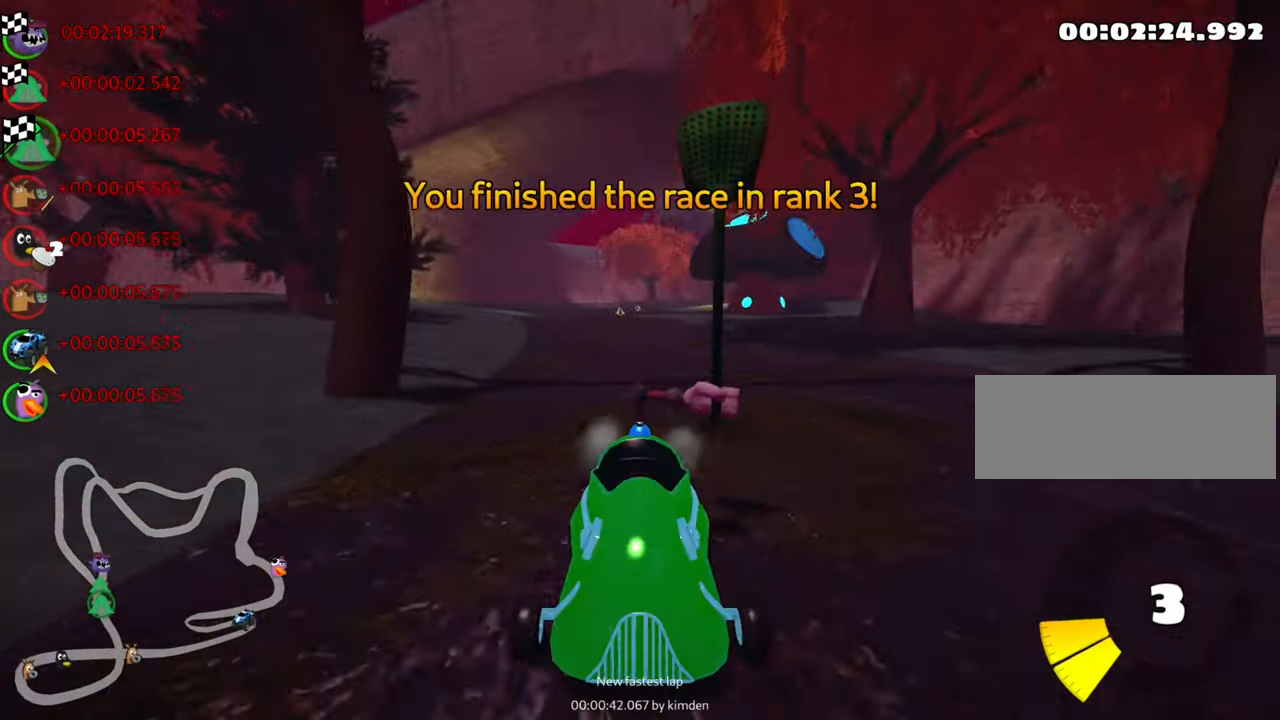
{"keys": [], "events": []}
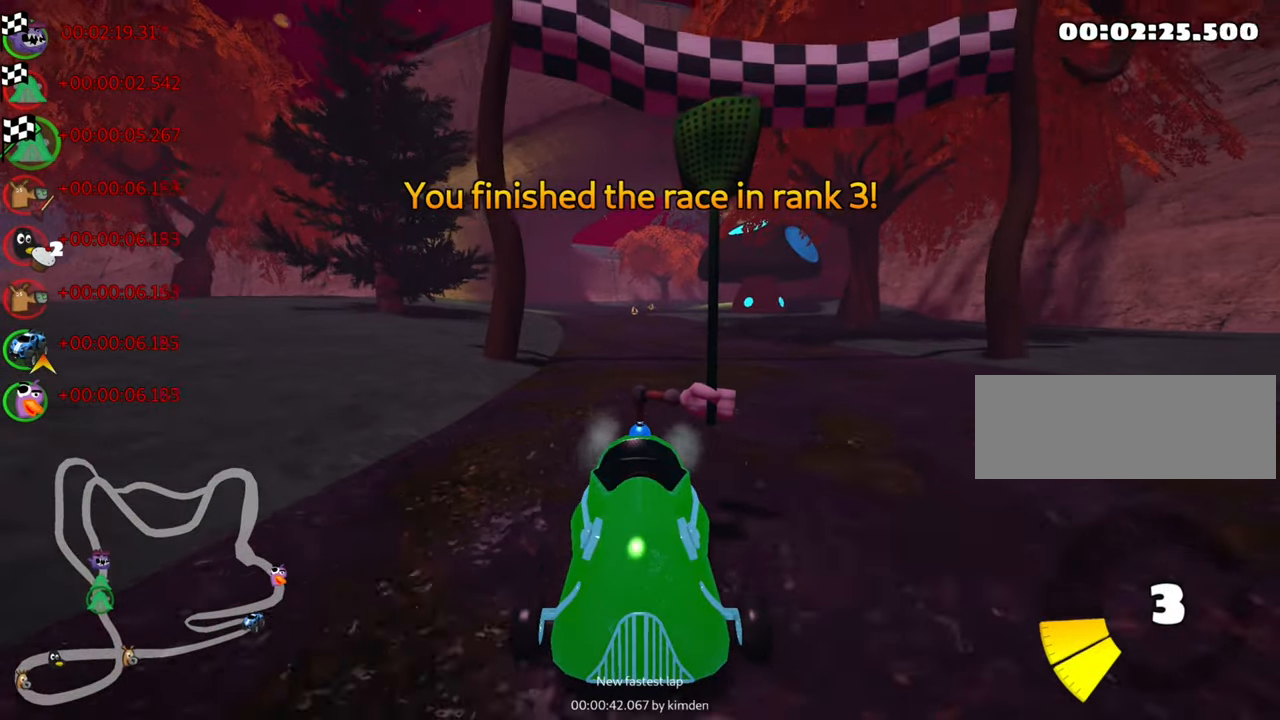
{"keys": ["right"], "events": [[466, "right", "down"]]}
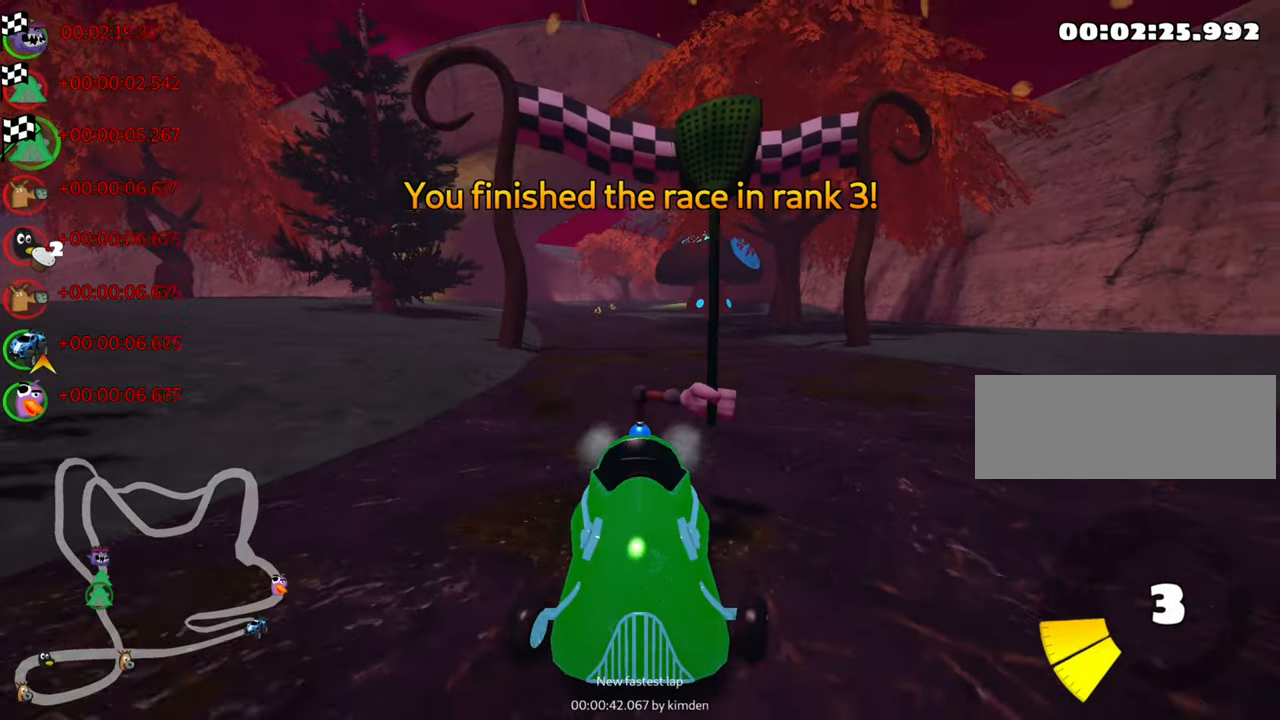
{"keys": [], "events": [[183, "right", "up"]]}
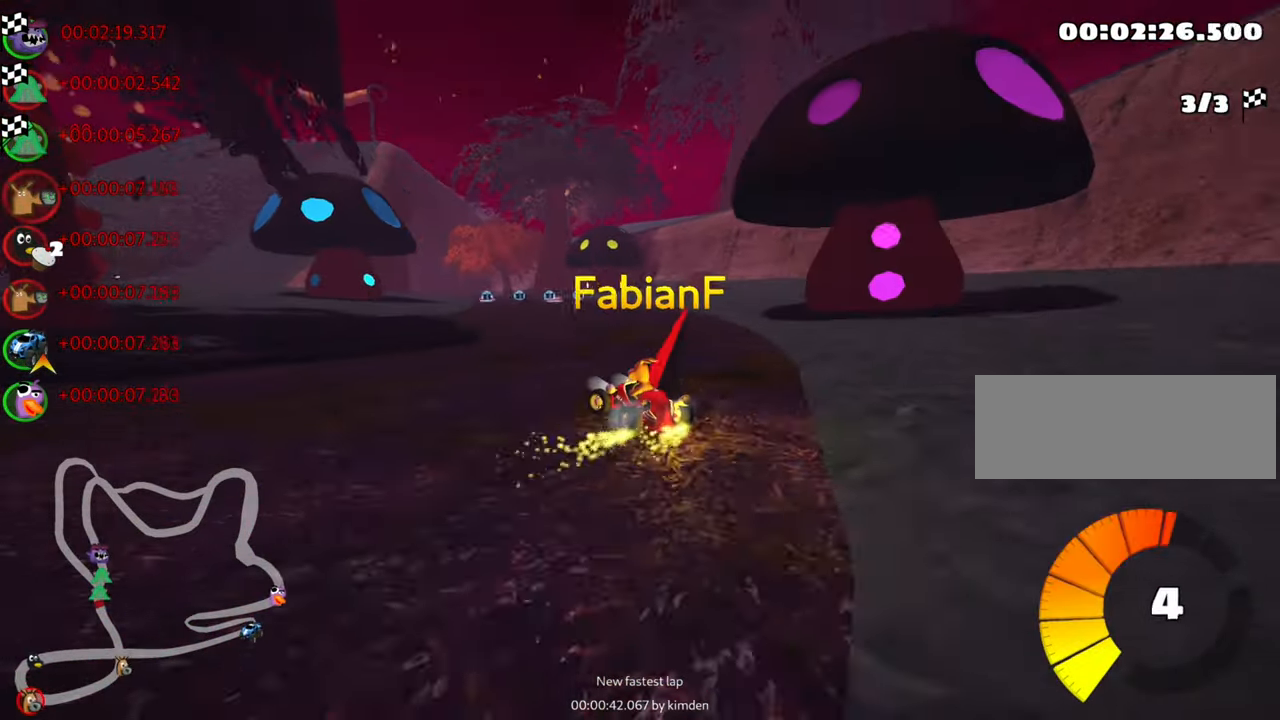
{"keys": [], "events": []}
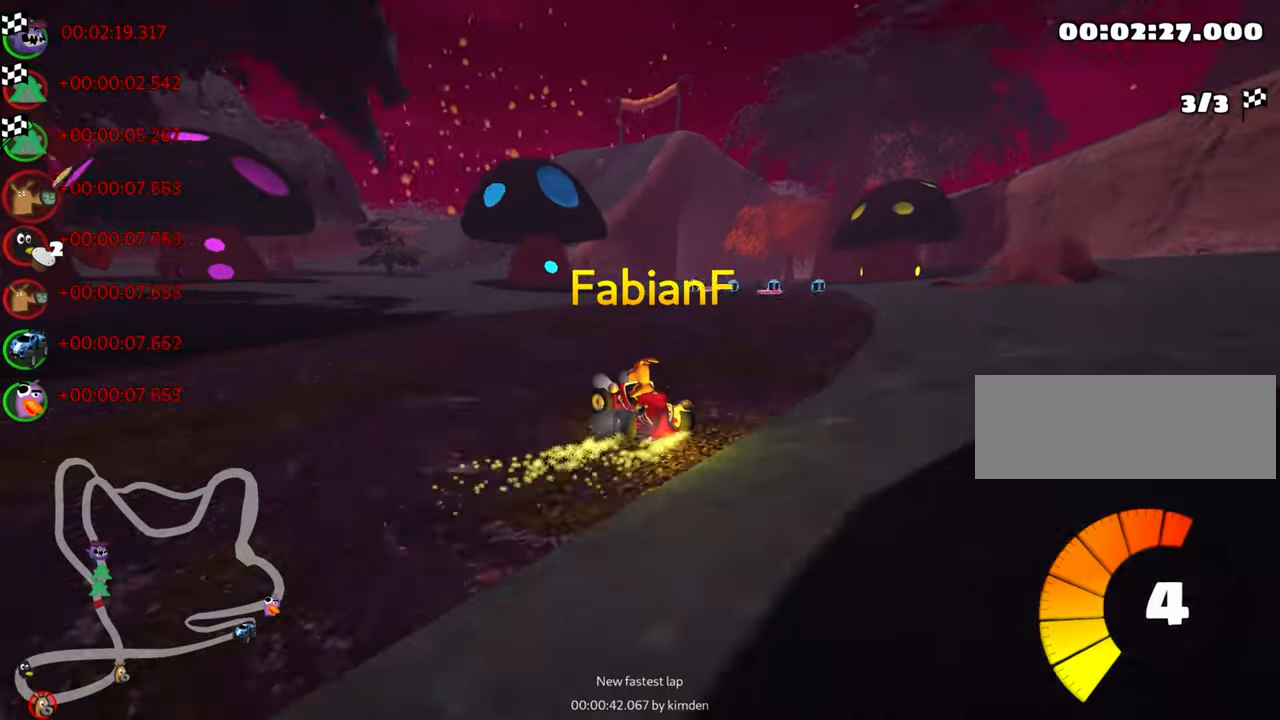
{"keys": [], "events": []}
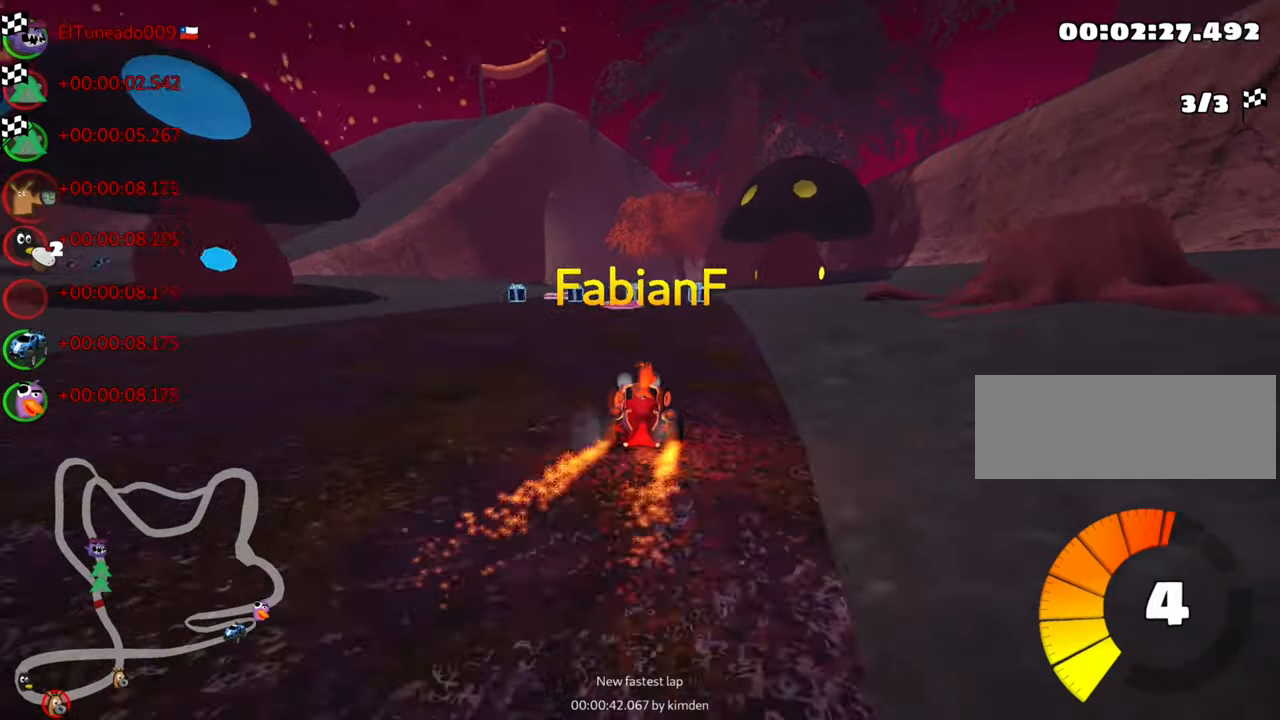
{"keys": [], "events": []}
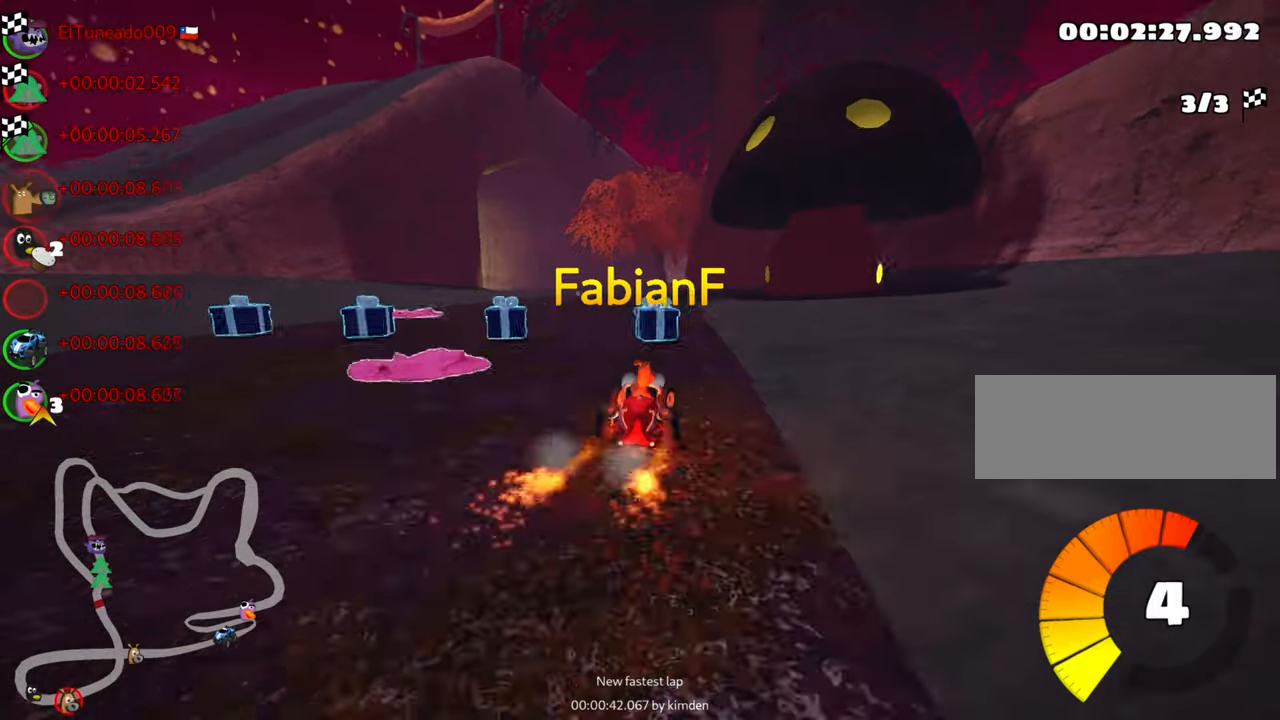
{"keys": [], "events": []}
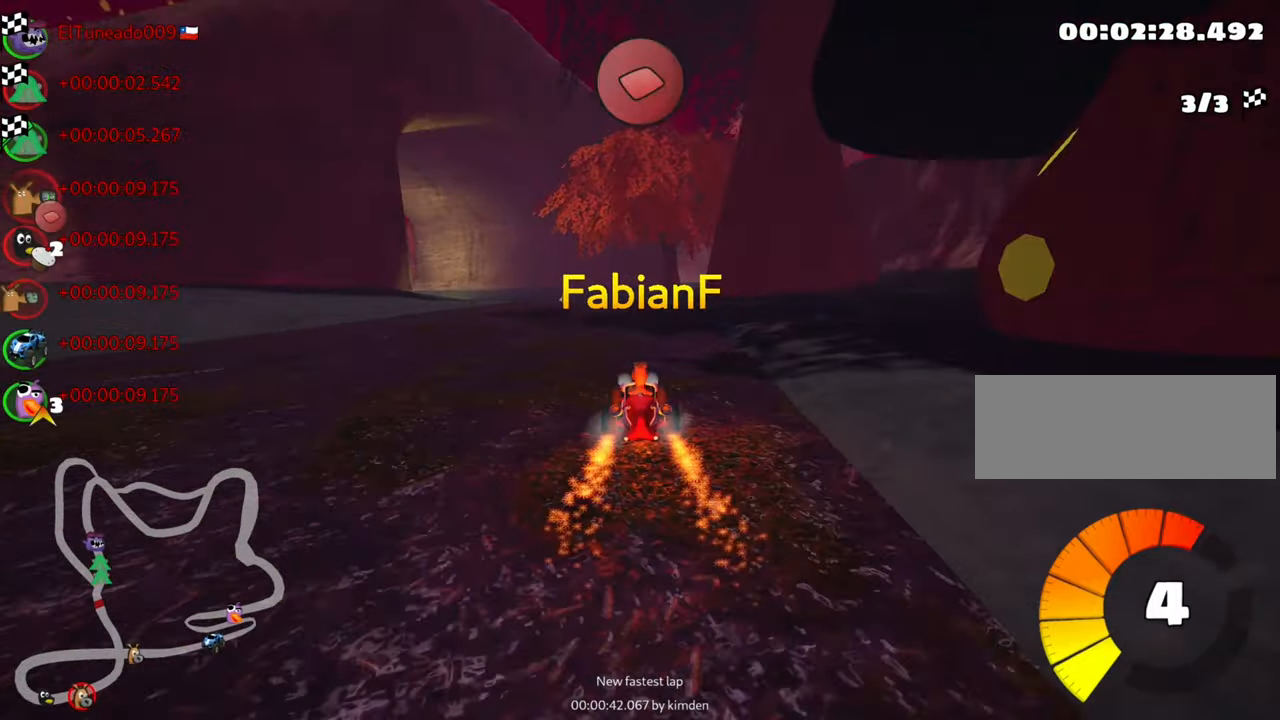
{"keys": ["right"], "events": [[433, "right", "down"]]}
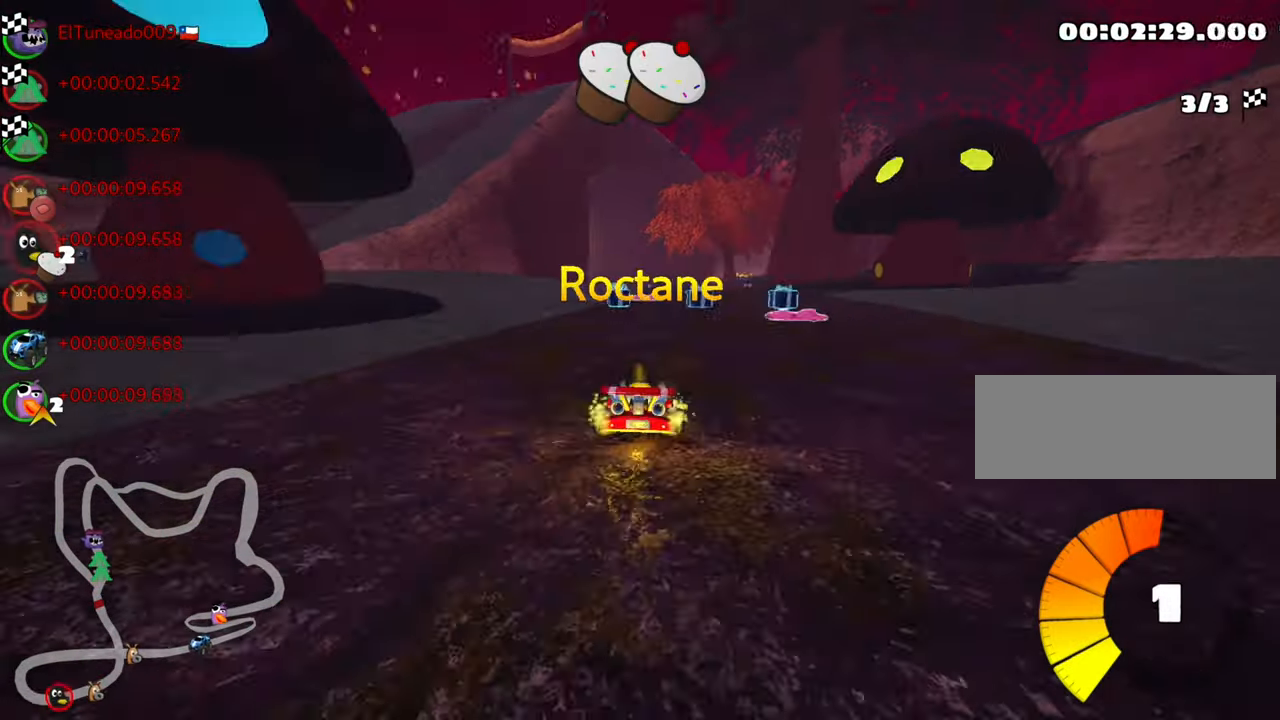
{"keys": [], "events": [[133, "right", "up"]]}
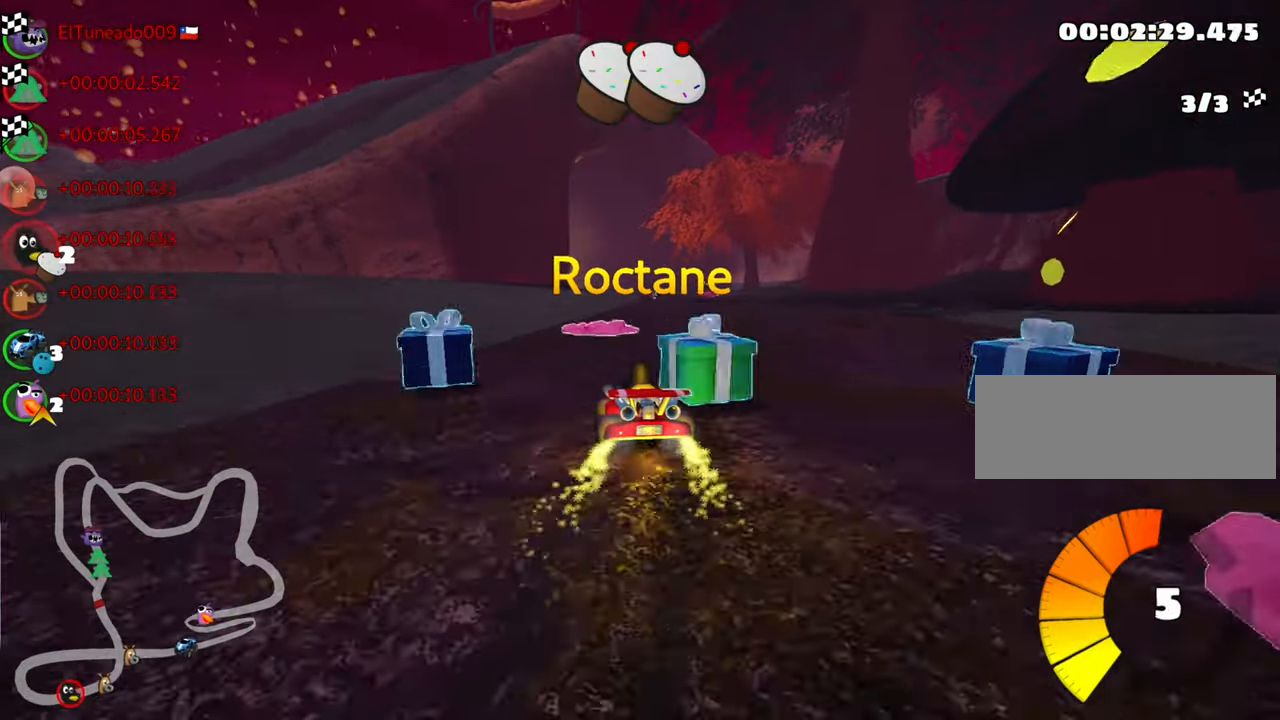
{"keys": ["left"], "events": [[350, "left", "down"]]}
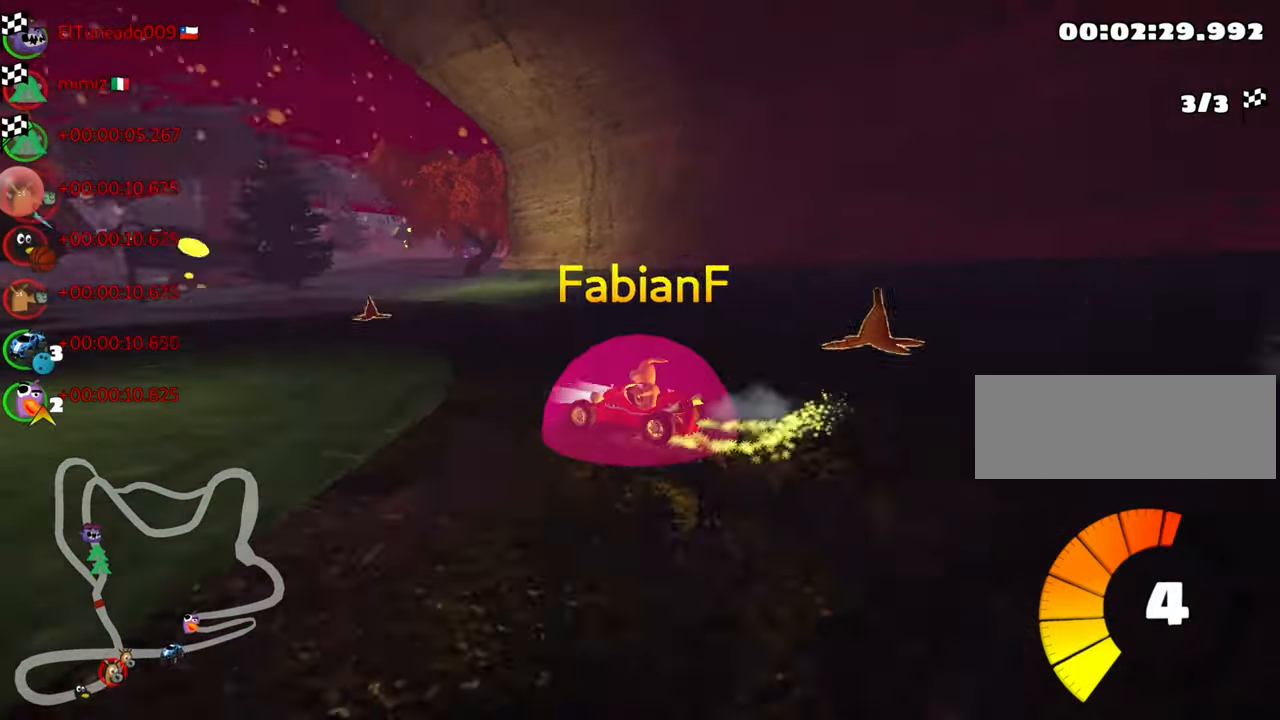
{"keys": [], "events": [[67, "left", "up"]]}